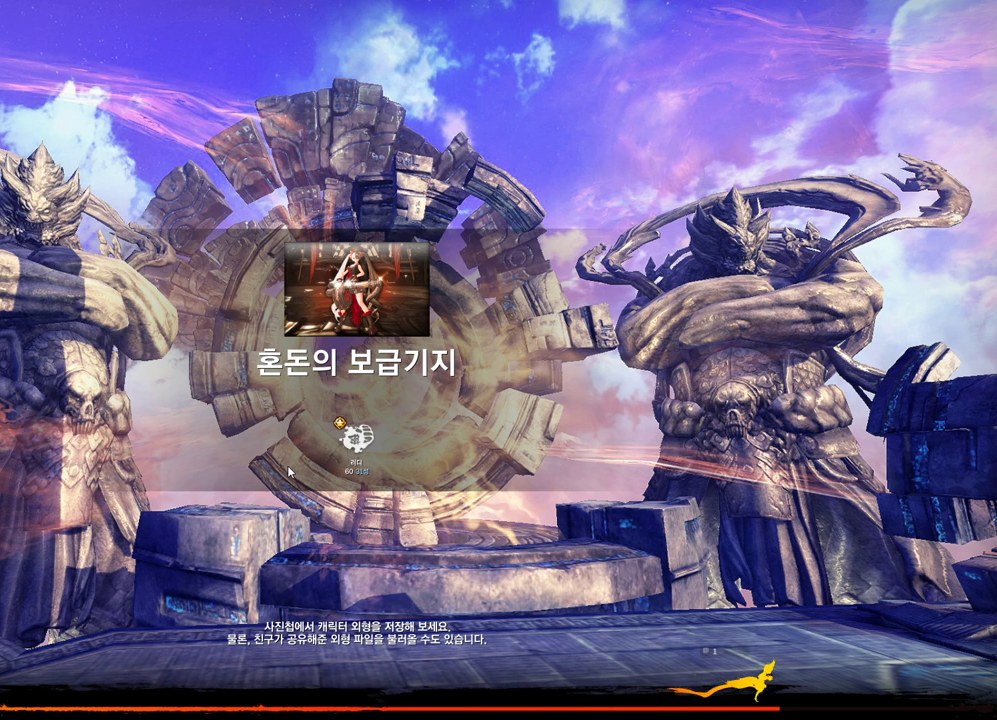
Gameplay with keyboard and mouse; each line is a JSON object with the keys and mouse buttons held at the frame after it. "events" lists presses ("down") and releases ("up") of "1", "2", "3", "4", "5", "a", "alt", "c", "ctrl", "d", "e", "f", "m", "q", "r", "s", "shift", "space", "t", "tab", "tilde", "v", "w", "x", "z", "mouse_left", "mouse_wheel", "mouse_right", "mouse_mb4" and "mouse_mb5" between this image and that frame as [ms after this image, input, new state], when the widget could be followed in between. "mouse_left", "mouse_wheel", "mouse_right", "mouse_mb4", "mouse_mb5" = the "left", "wheel", "right", "mb4", "mb5" buttons of the "mouse" list. No other keys are recorded. "wheel" means that the mouse wheel is clicked or scrolled. Mouse movement is not recorded.
{"keys": [], "mouse": [], "events": []}
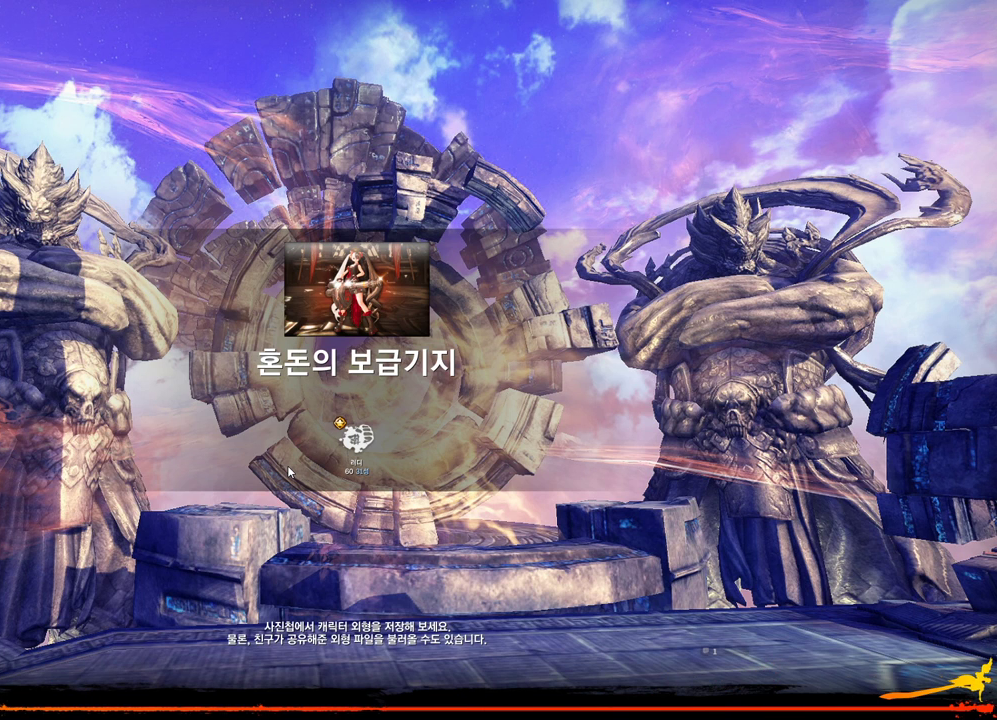
{"keys": [], "mouse": [], "events": []}
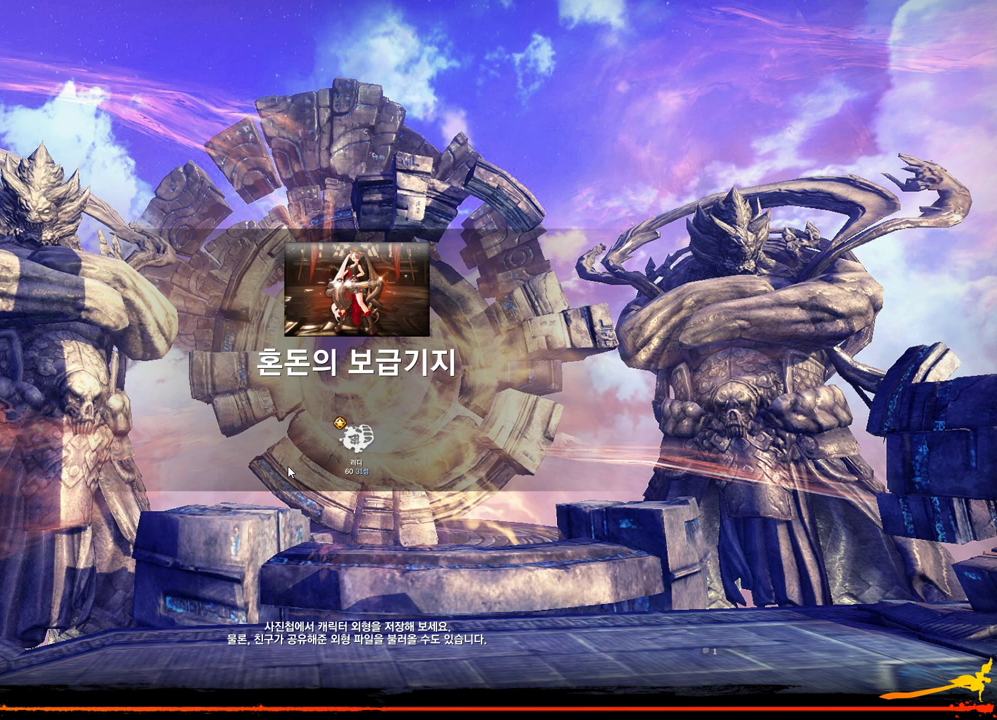
{"keys": [], "mouse": [], "events": []}
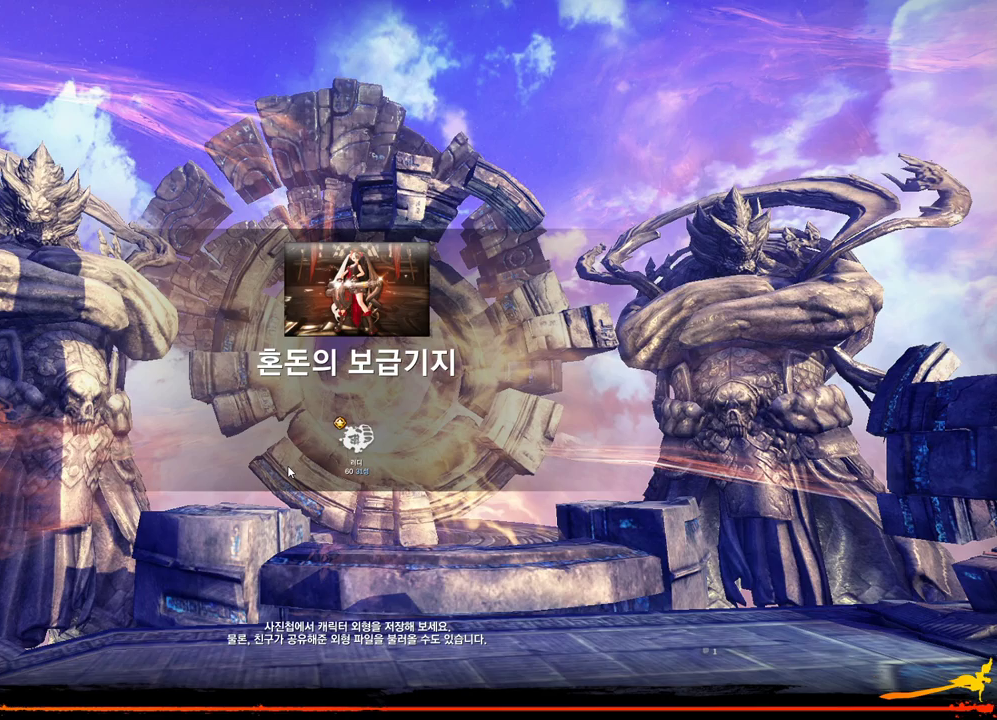
{"keys": ["m"], "mouse": [], "events": [[300, "space", "down"], [333, "space", "up"], [433, "m", "down"]]}
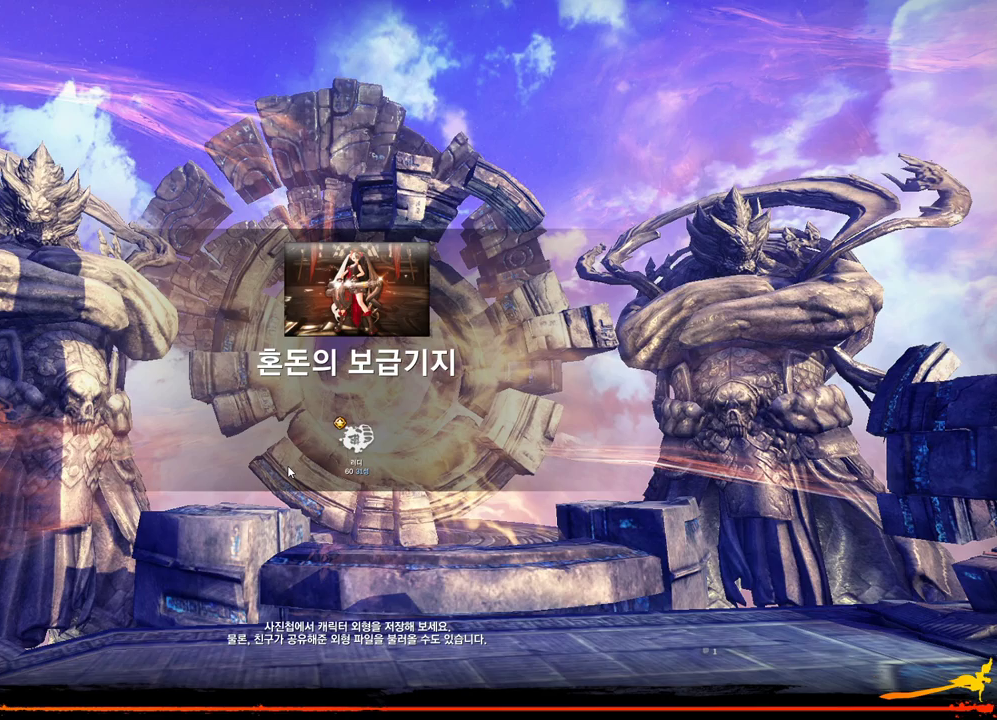
{"keys": [], "mouse": [], "events": [[67, "m", "up"], [67, "r", "down"], [133, "e", "down"], [167, "r", "up"], [267, "e", "up"], [300, "space", "down"], [400, "space", "up"]]}
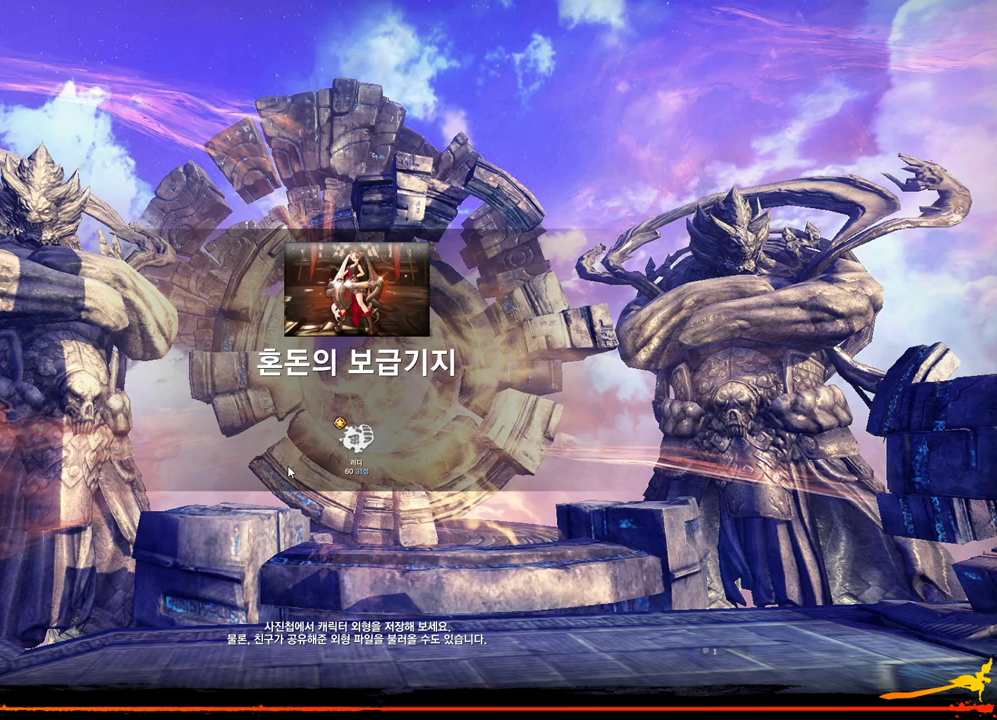
{"keys": ["w"], "mouse": [], "events": [[33, "f", "down"], [133, "f", "up"], [233, "r", "down"], [333, "r", "up"], [333, "space", "down"], [367, "space", "up"], [433, "w", "down"]]}
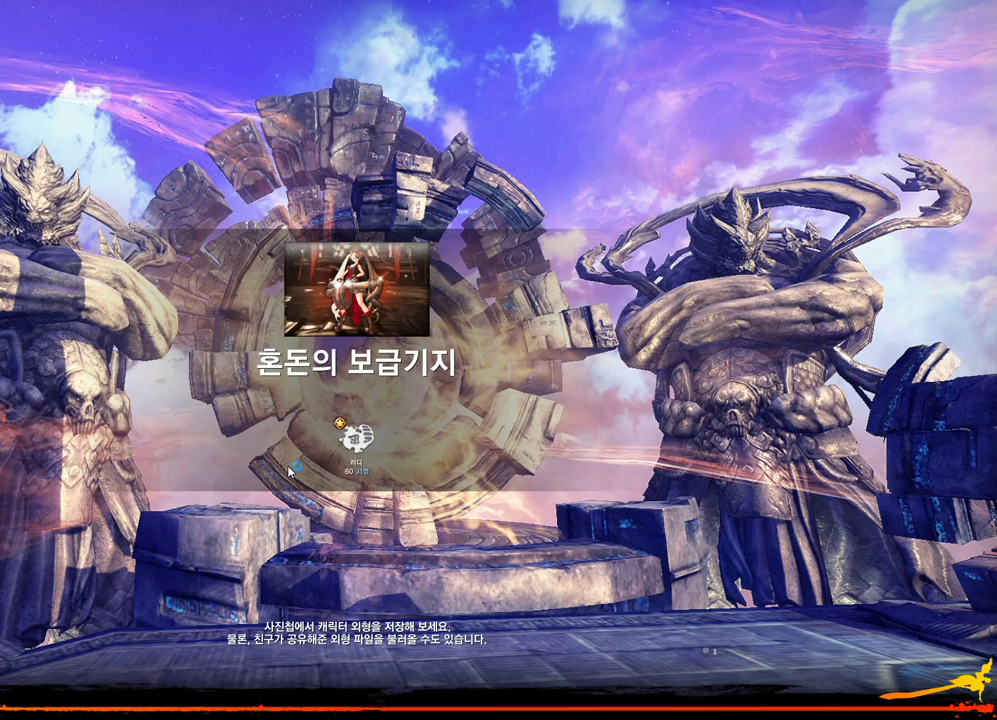
{"keys": [], "mouse": [], "events": [[33, "w", "up"], [167, "d", "down"], [233, "d", "up"]]}
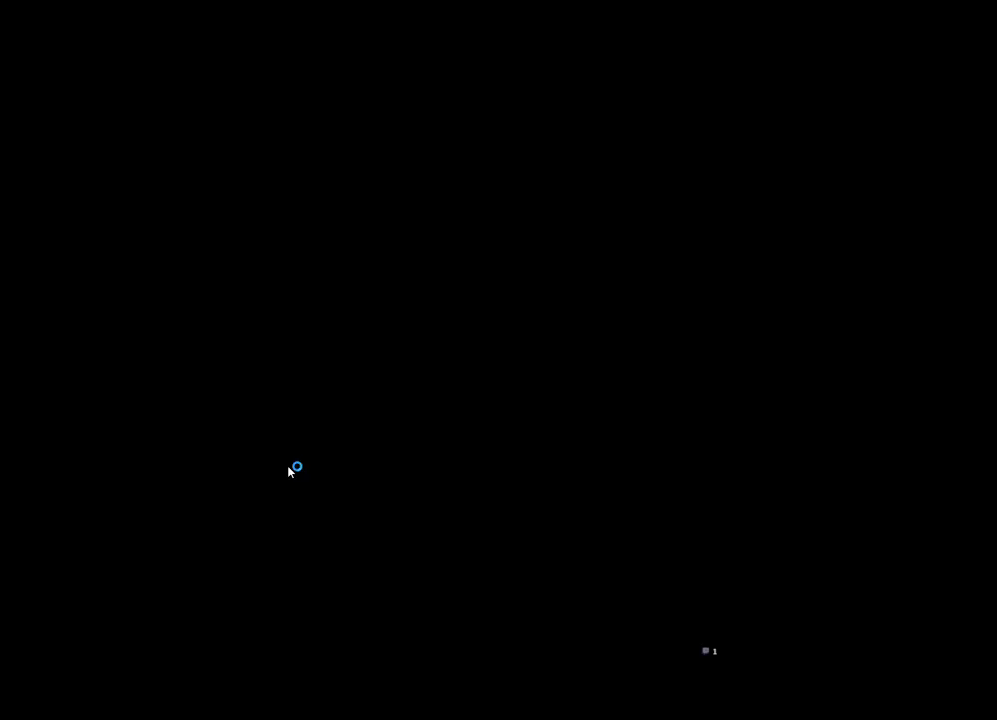
{"keys": [], "mouse": [], "events": []}
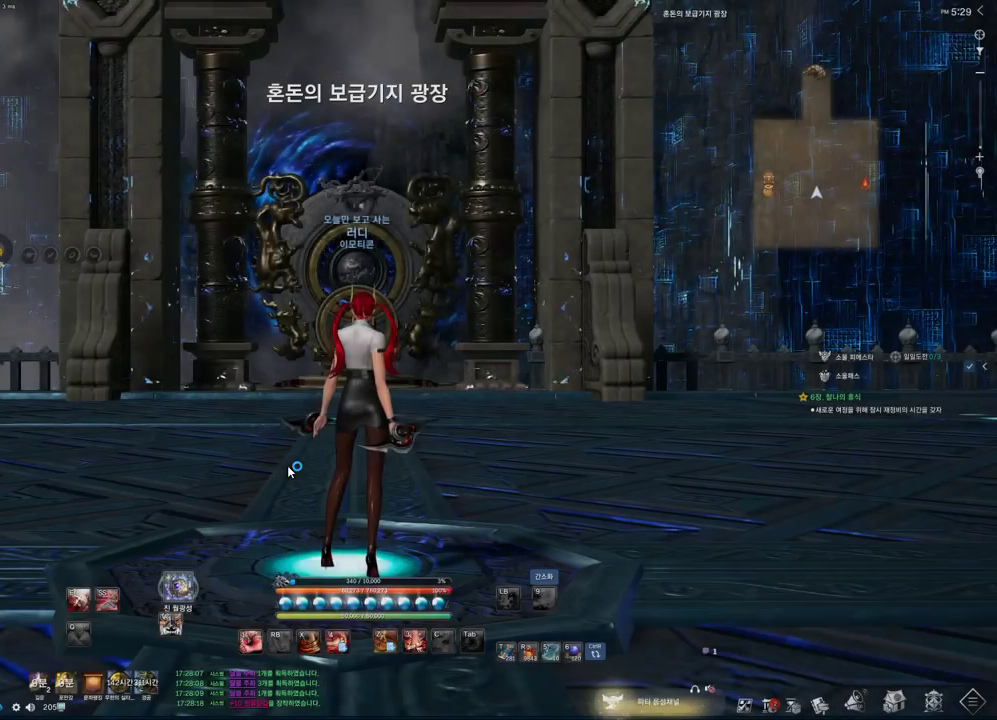
{"keys": [], "mouse": ["right"], "events": [[467, "mouse_right", "down"]]}
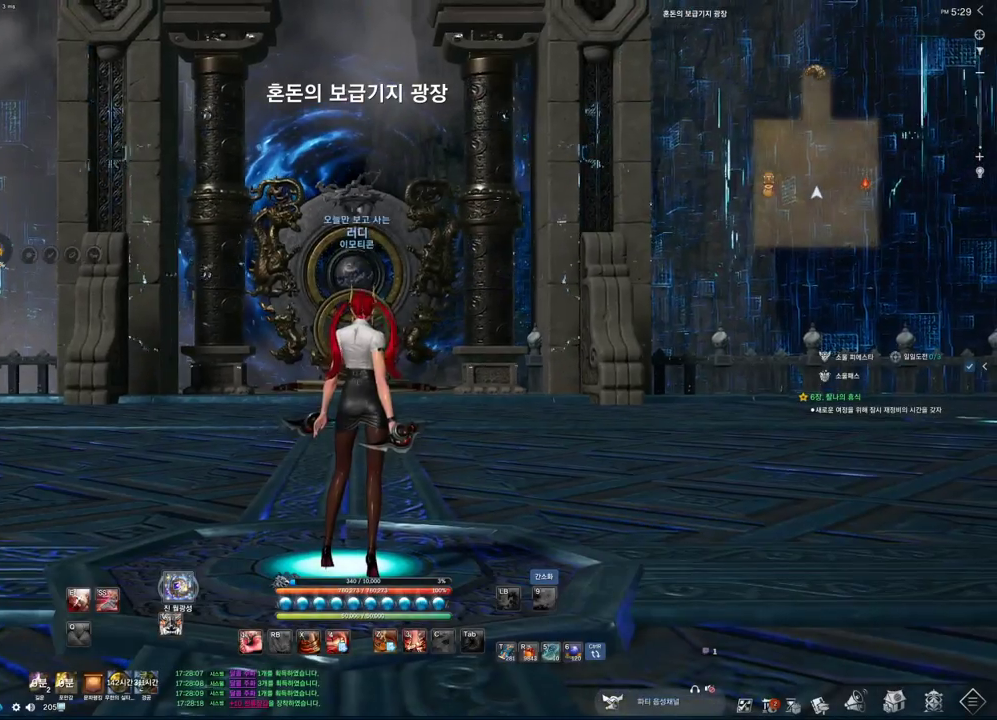
{"keys": ["w"], "mouse": [], "events": [[100, "mouse_right", "up"], [100, "w", "down"], [233, "mouse_mb4", "down"], [300, "mouse_mb4", "up"], [300, "shift", "down"], [367, "mouse_mb4", "down"], [367, "mouse_mb5", "down"], [433, "mouse_mb4", "up"], [433, "mouse_mb5", "up"], [433, "shift", "up"]]}
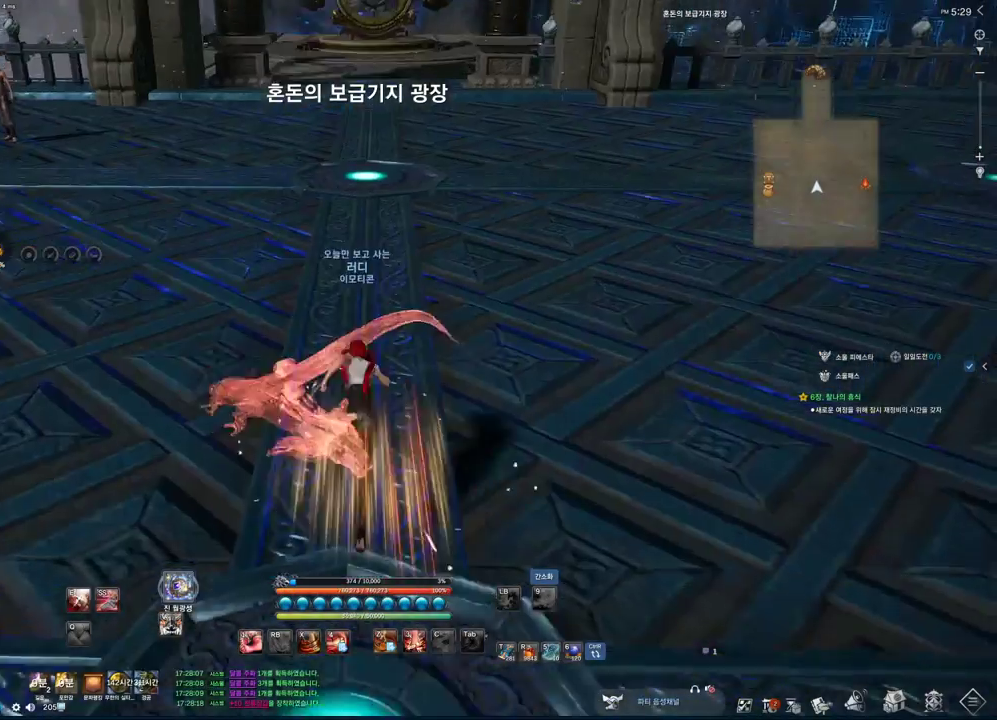
{"keys": ["d", "w"], "mouse": [], "events": [[300, "mouse_mb4", "down"], [300, "space", "down"], [367, "mouse_mb4", "up"], [500, "d", "down"], [500, "space", "up"]]}
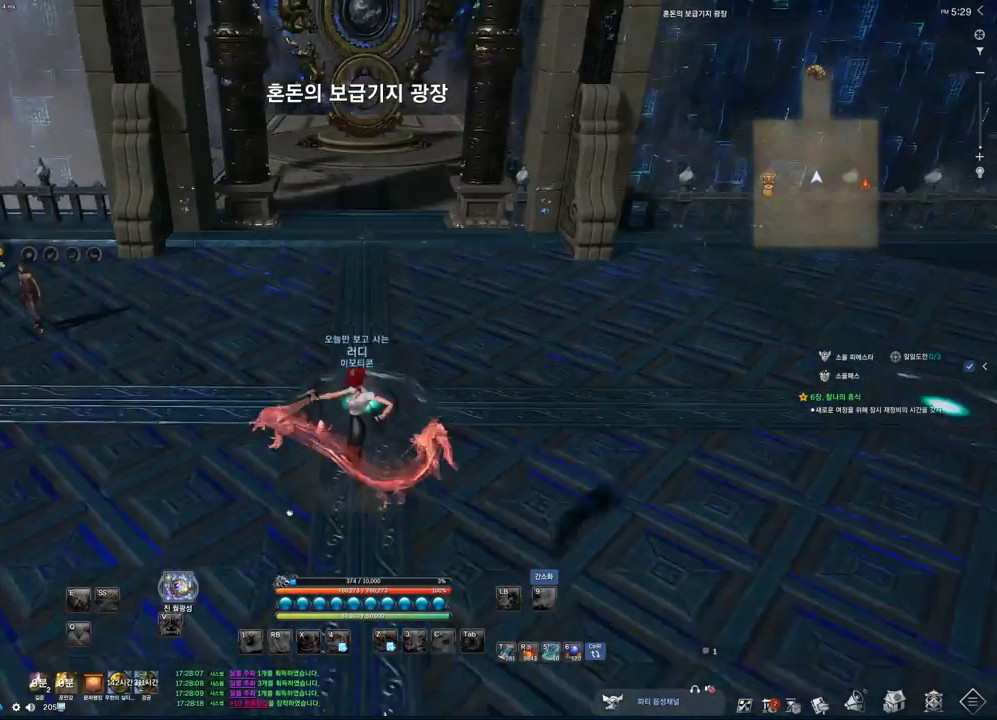
{"keys": ["w"], "mouse": [], "events": [[133, "d", "up"], [167, "a", "down"], [300, "a", "up"], [300, "mouse_mb4", "down"], [333, "mouse_mb4", "up"]]}
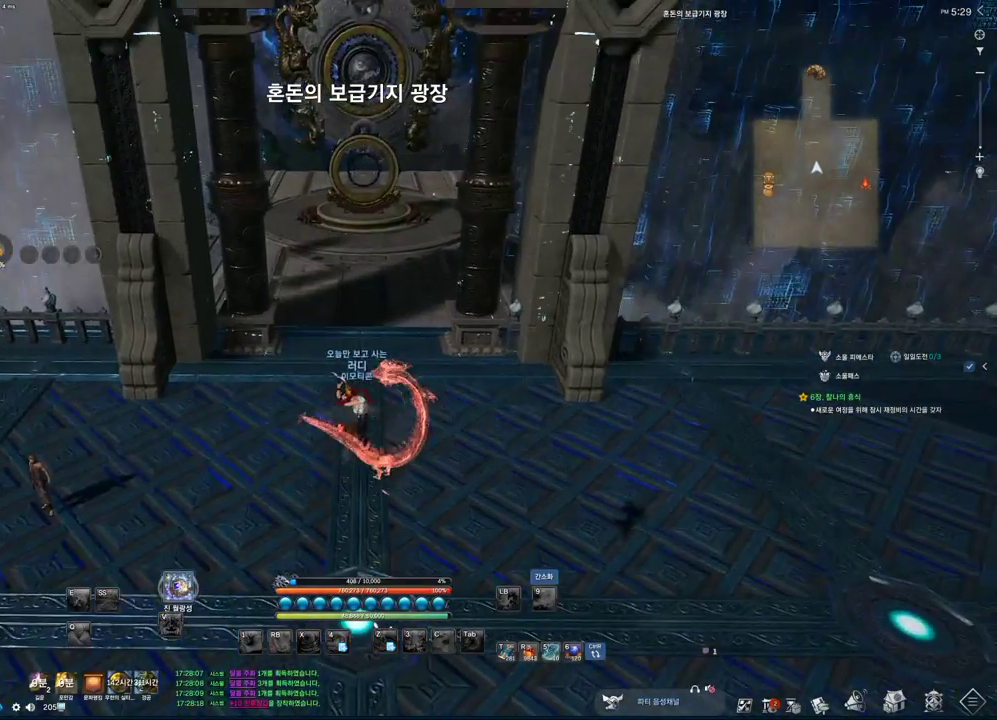
{"keys": ["w"], "mouse": [], "events": []}
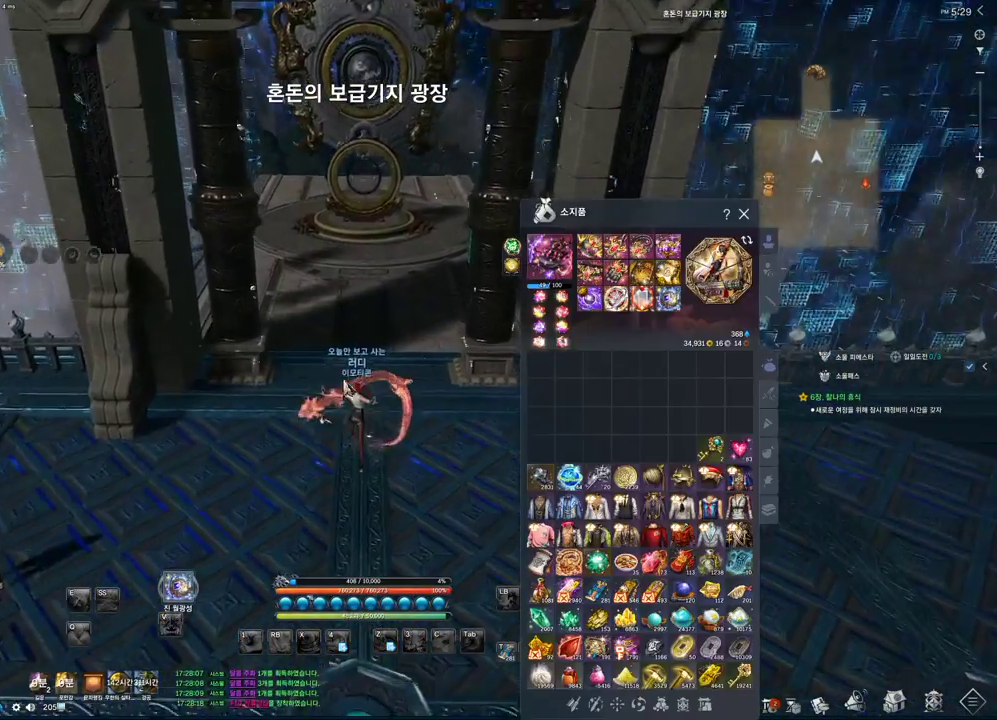
{"keys": ["w"], "mouse": [], "events": [[467, "mouse_mb4", "down"], [500, "mouse_mb4", "up"]]}
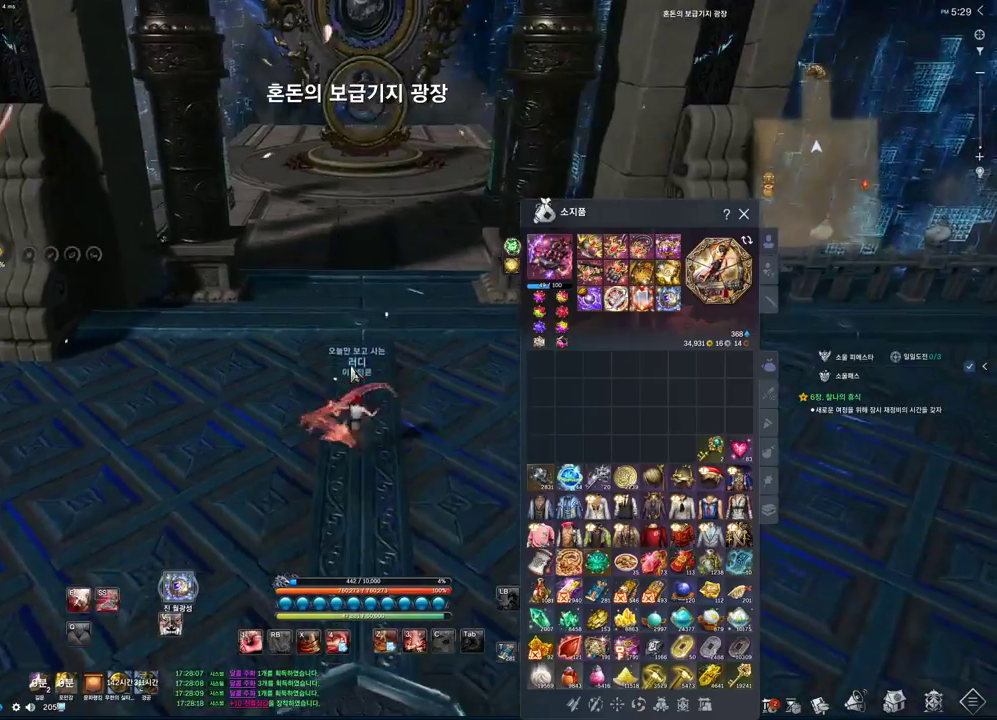
{"keys": ["space", "w"], "mouse": [], "events": [[33, "mouse_mb4", "down"], [100, "mouse_mb4", "up"], [333, "mouse_mb4", "down"], [433, "mouse_mb4", "up"], [500, "space", "down"]]}
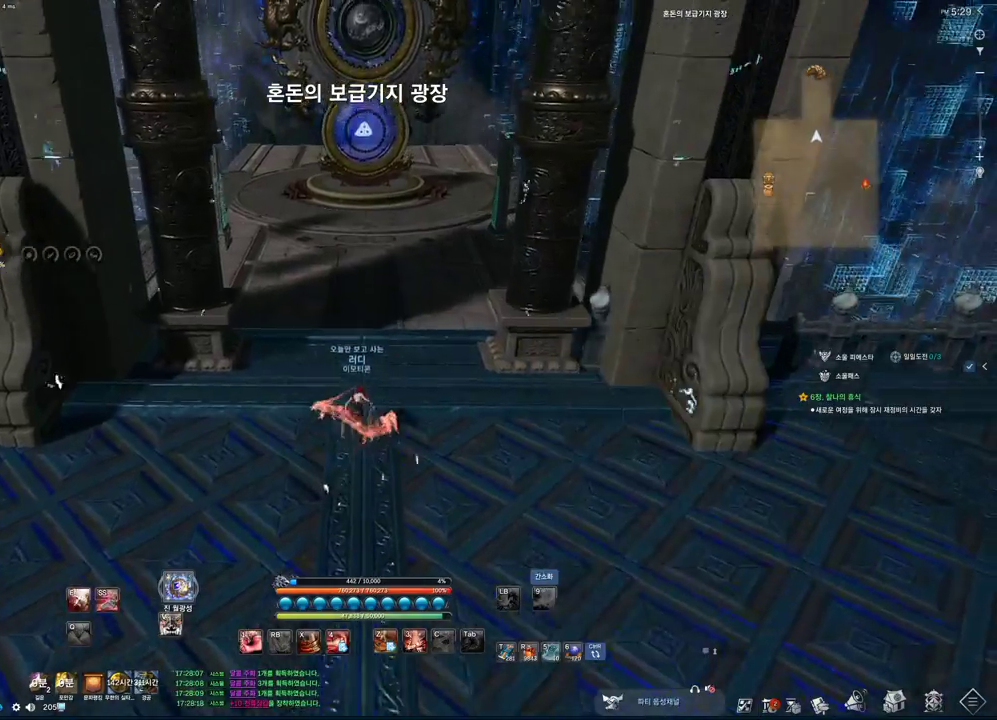
{"keys": ["w"], "mouse": [], "events": [[100, "space", "up"]]}
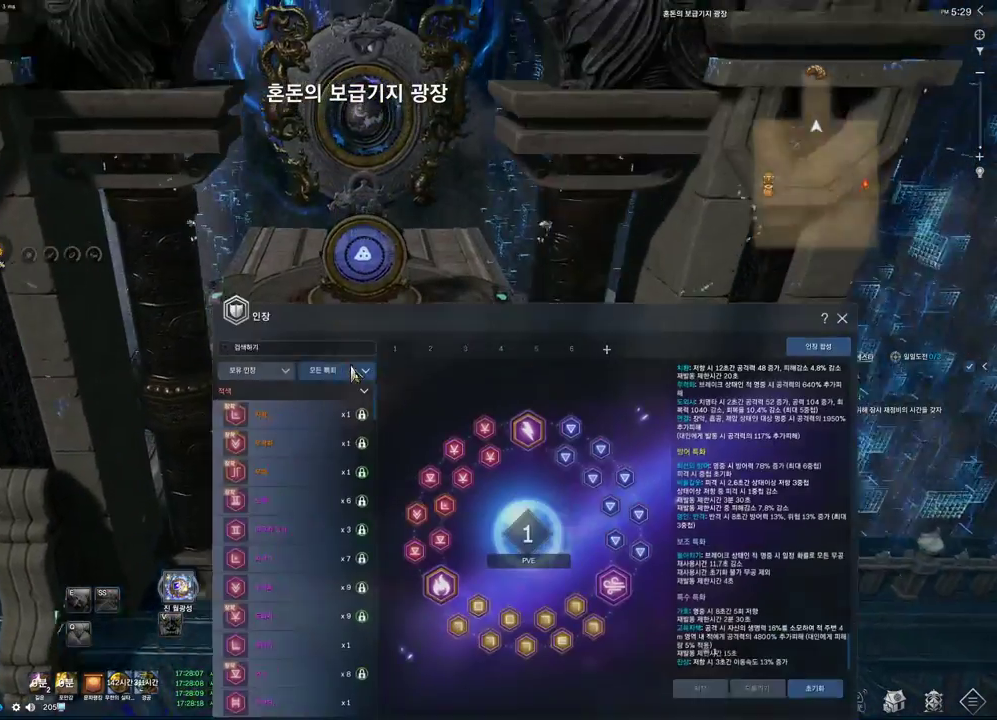
{"keys": ["w"], "mouse": [], "events": [[67, "mouse_mb4", "down"], [133, "mouse_mb4", "up"]]}
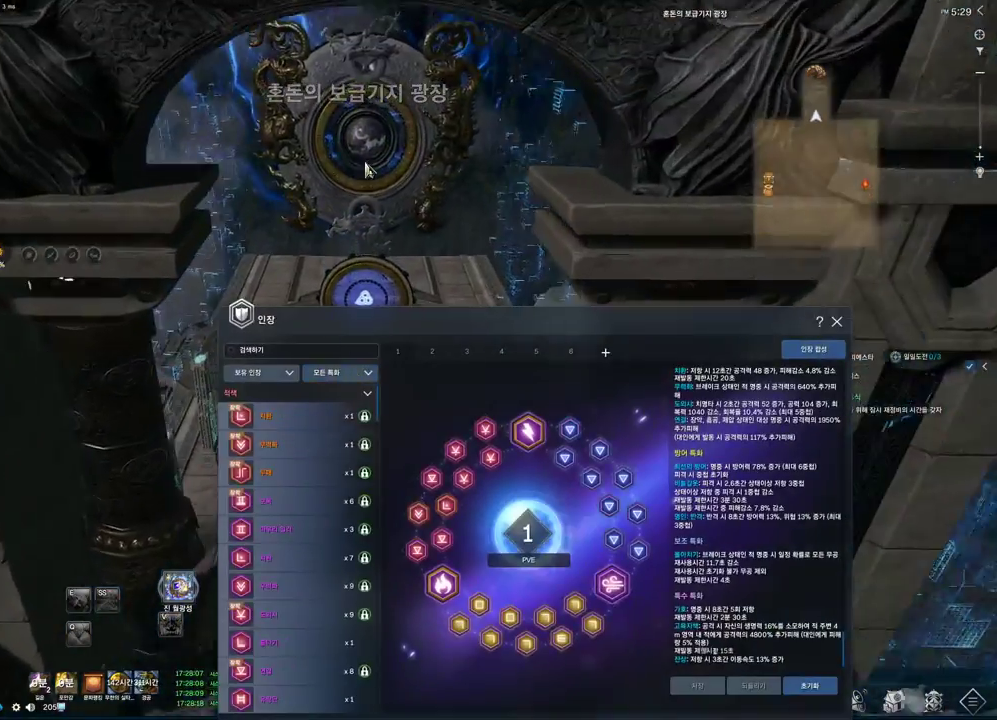
{"keys": ["w"], "mouse": [], "events": [[267, "mouse_mb4", "down"], [367, "mouse_mb4", "up"]]}
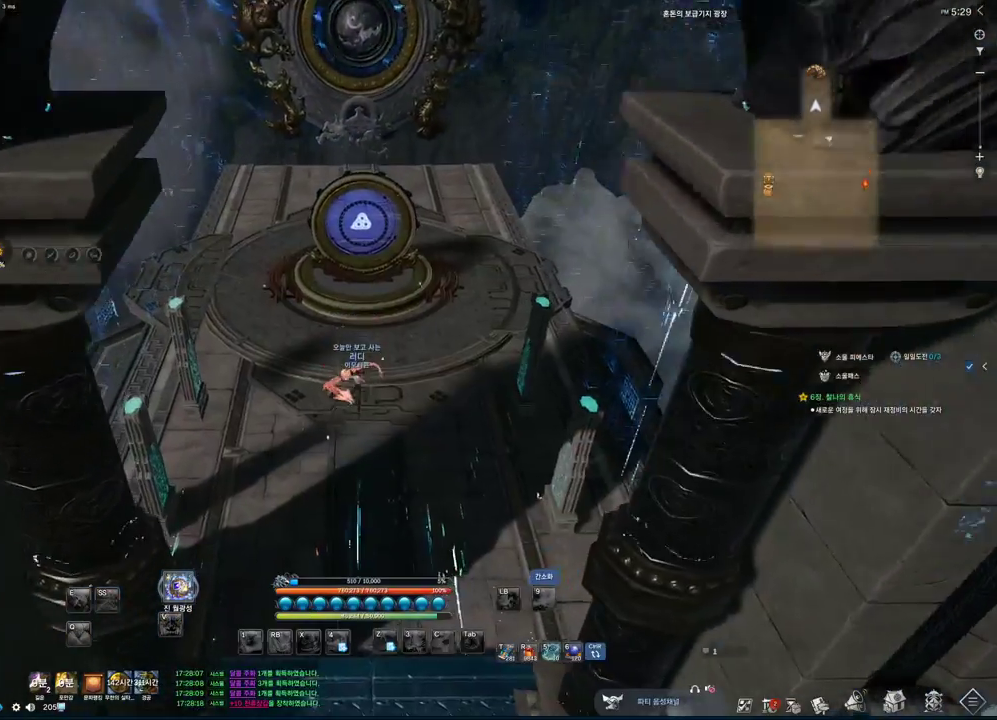
{"keys": ["alt", "w"], "mouse": [], "events": [[100, "alt", "down"], [100, "mouse_mb4", "down"], [133, "mouse_mb4", "up"]]}
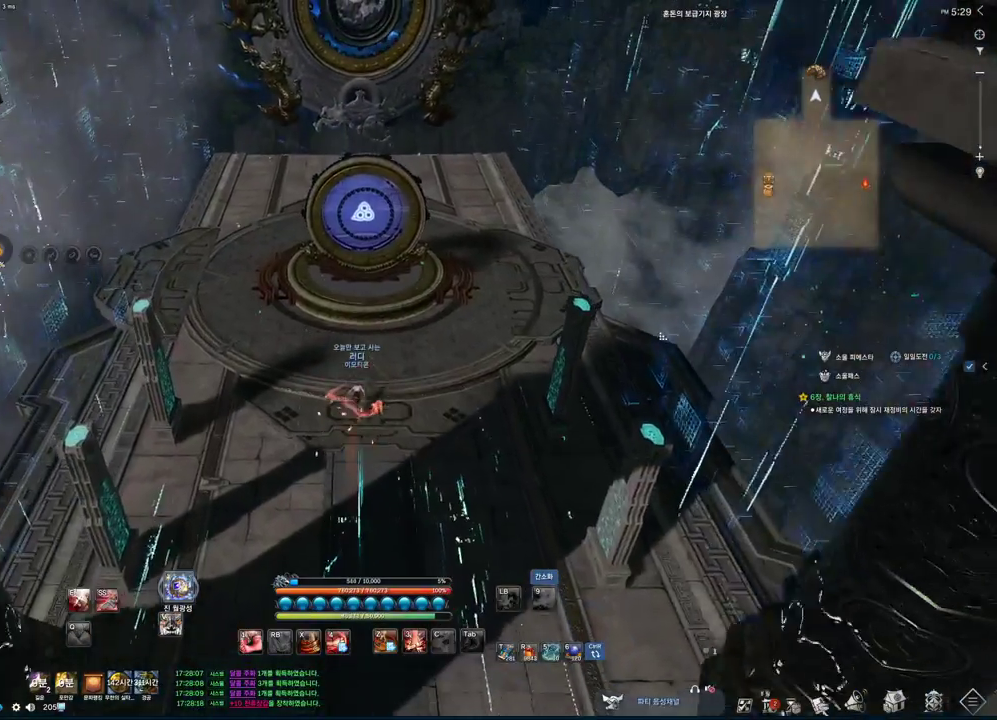
{"keys": ["alt", "w"], "mouse": ["left", "right"], "events": [[133, "mouse_left", "down"], [200, "mouse_left", "up"], [433, "mouse_right", "down"], [500, "mouse_left", "down"]]}
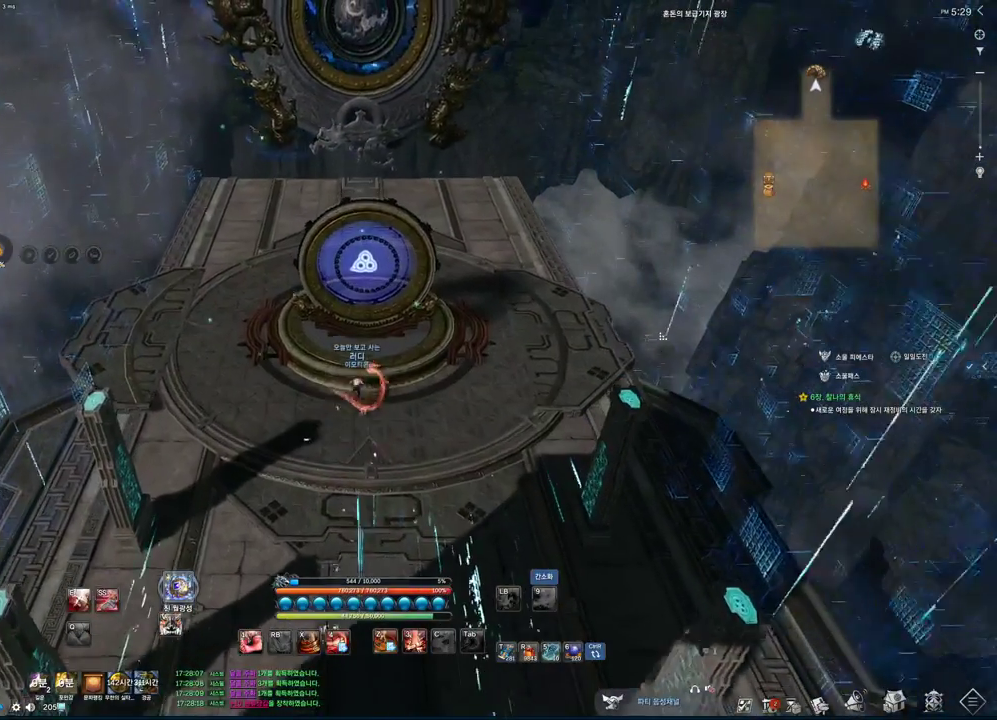
{"keys": [], "mouse": [], "events": [[100, "mouse_right", "up"], [133, "mouse_left", "up"], [200, "alt", "up"], [400, "space", "down"], [400, "w", "up"], [467, "space", "up"]]}
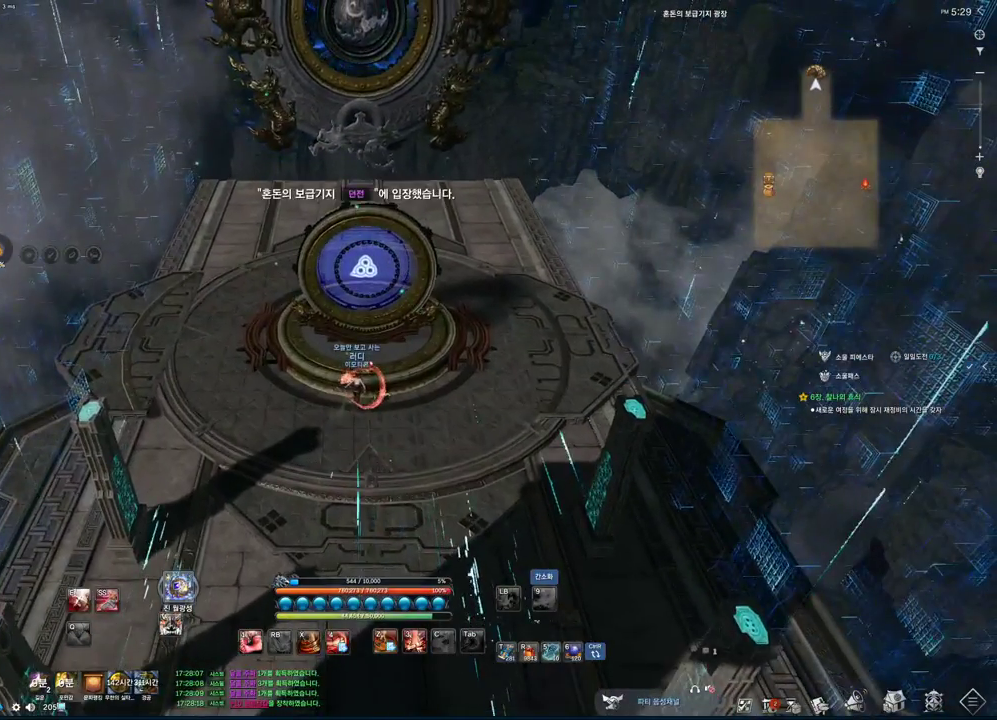
{"keys": [], "mouse": [], "events": [[100, "alt", "down"], [167, "tab", "down"], [200, "alt", "up"], [200, "tab", "up"]]}
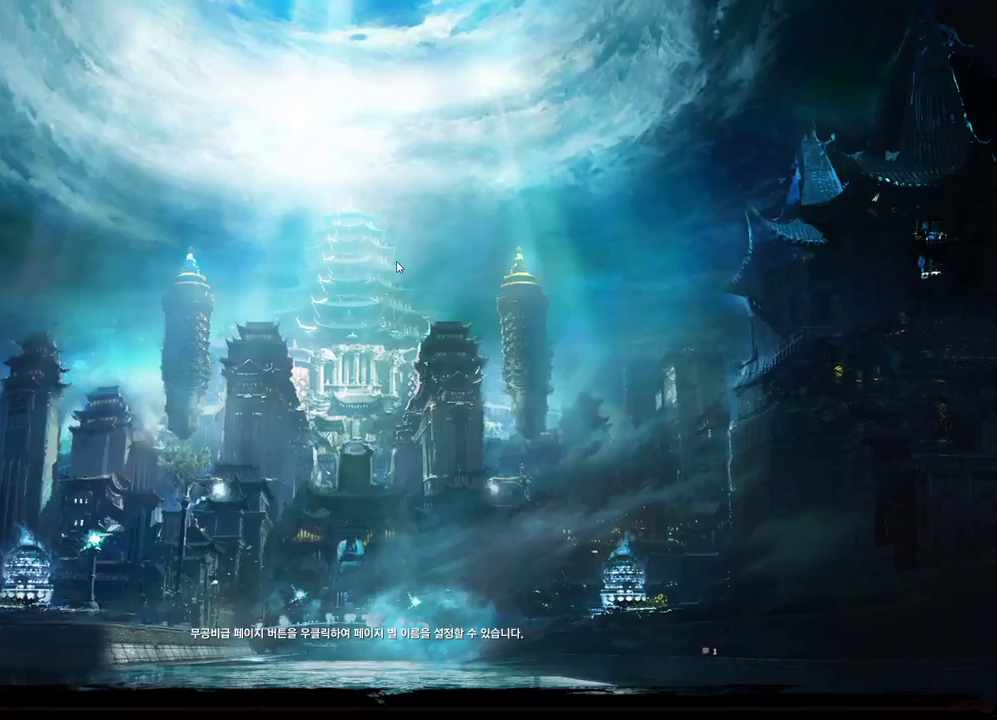
{"keys": [], "mouse": [], "events": [[400, "mouse_left", "down"], [500, "mouse_left", "up"]]}
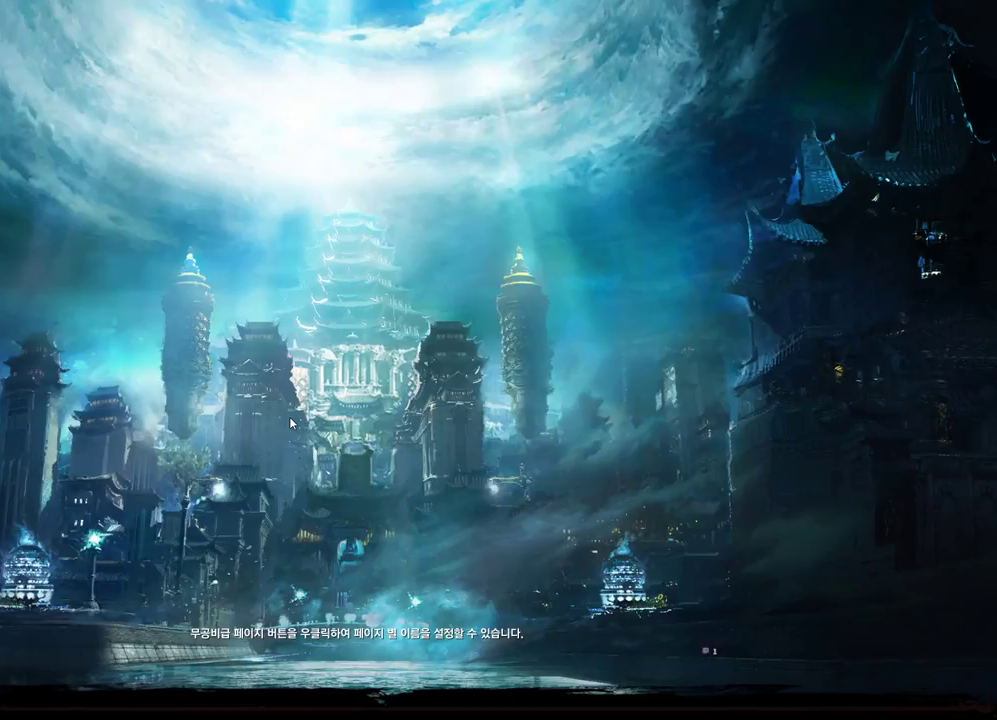
{"keys": [], "mouse": ["mb4"], "events": [[333, "mouse_mb4", "down"]]}
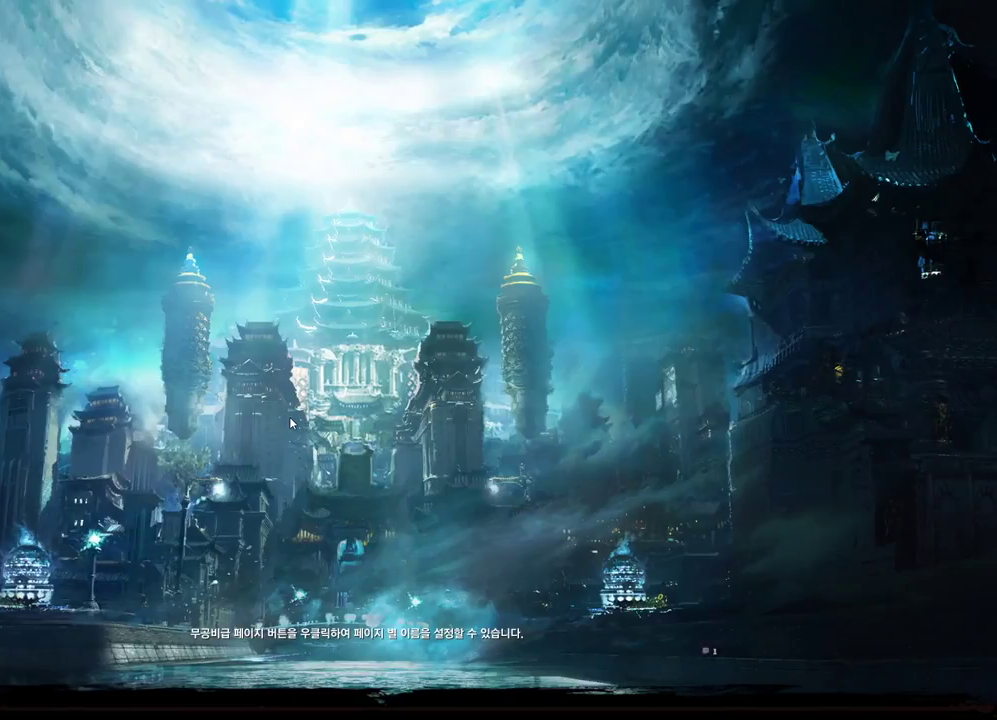
{"keys": [], "mouse": [], "events": [[67, "mouse_mb4", "up"]]}